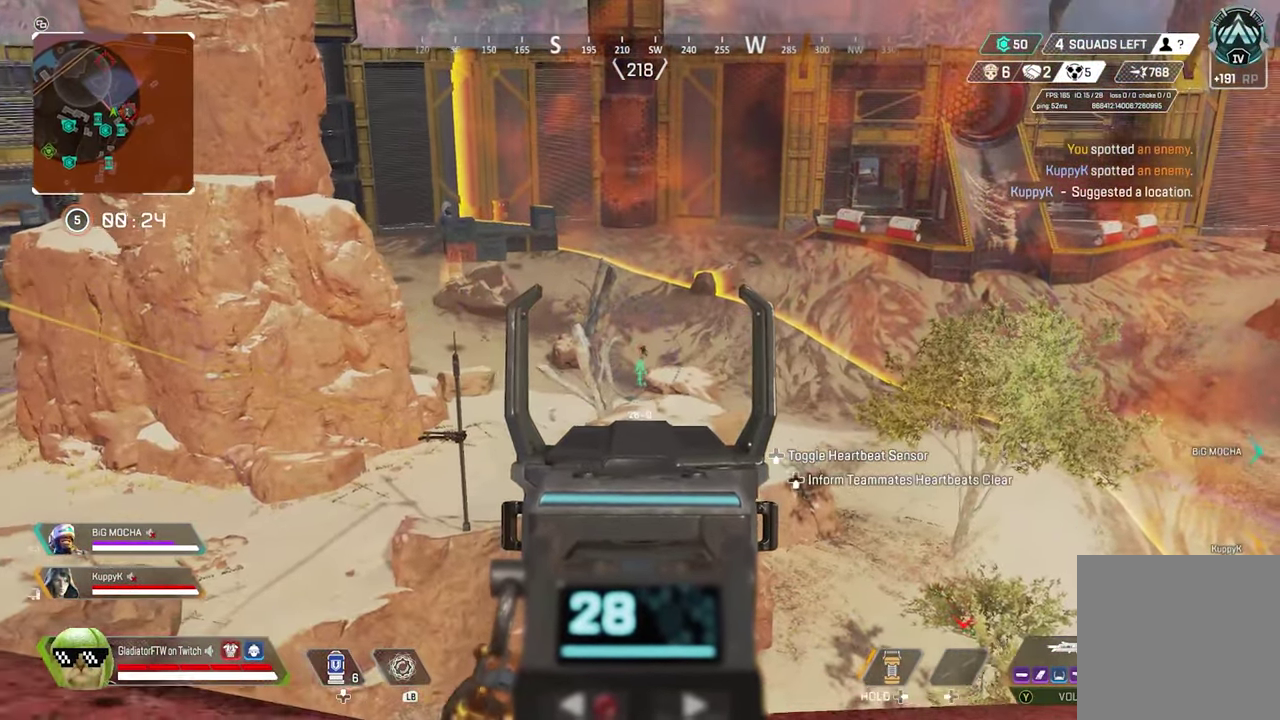
Gameplay with a controller (Xbox layout); each line is a JSON object with the inputs held at the frame after it (dt_ms = milliseconds from this image to that frame). "events" lists button and stick changes between this image and that frame as [ms after this image, input, new state], when the widget could be followed in between. This document gives stick clicks only as held states, not as events.
{"dt_ms": 500, "buttons": ["L2"], "left_stick": "left", "right_stick": "center", "events": [[50, "left_stick", "center"], [400, "left_stick", "left"]]}
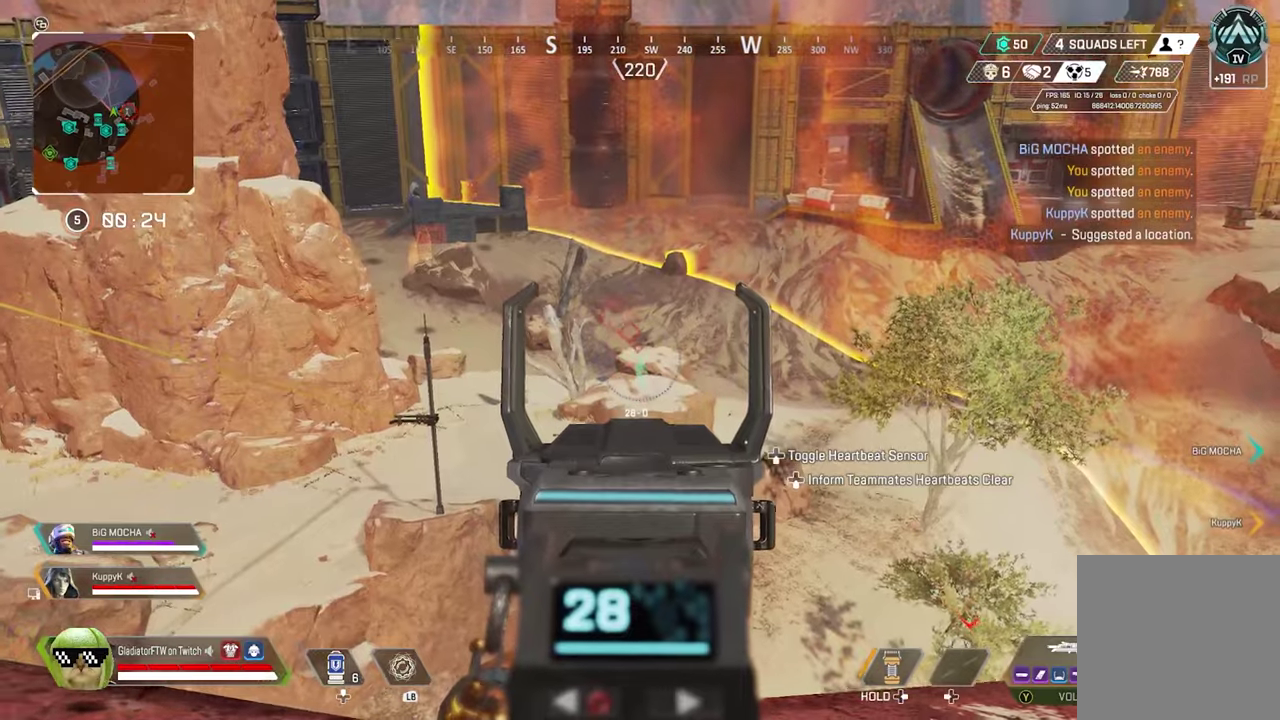
{"dt_ms": 500, "buttons": ["L2"], "left_stick": "down", "right_stick": "center", "events": [[166, "left_stick", "down-left"], [466, "left_stick", "down"]]}
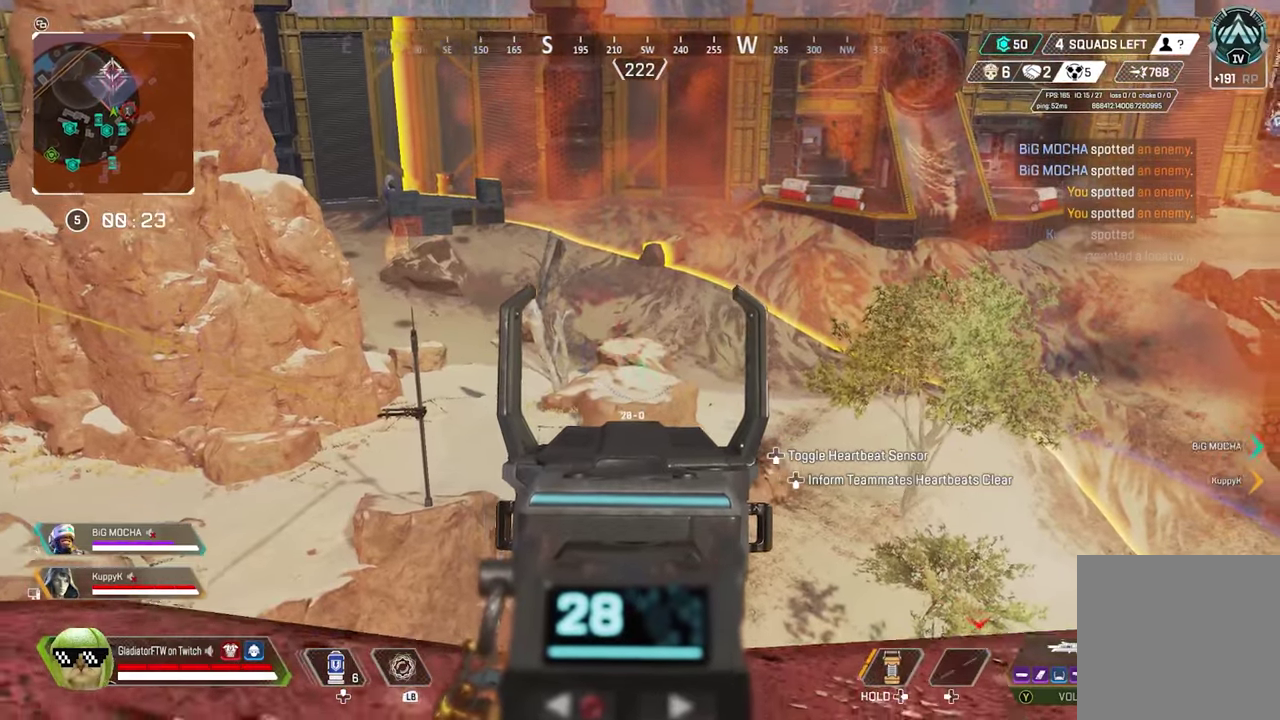
{"dt_ms": 400, "buttons": ["L2"], "left_stick": "right", "right_stick": "center", "events": [[216, "left_stick", "down-right"], [400, "left_stick", "right"]]}
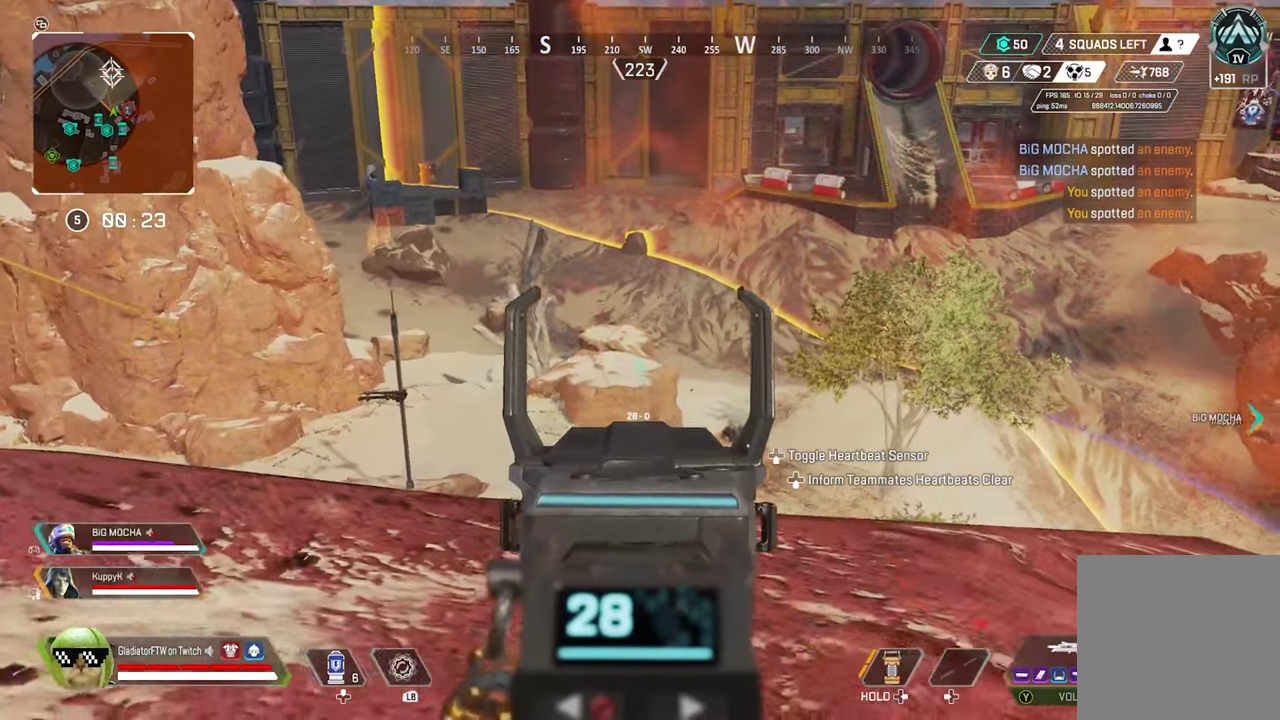
{"dt_ms": 600, "buttons": ["L1"], "left_stick": "up-left", "right_stick": "center", "events": [[333, "left_stick", "center"], [416, "L2", "up"], [533, "L1", "down"], [600, "left_stick", "up-left"]]}
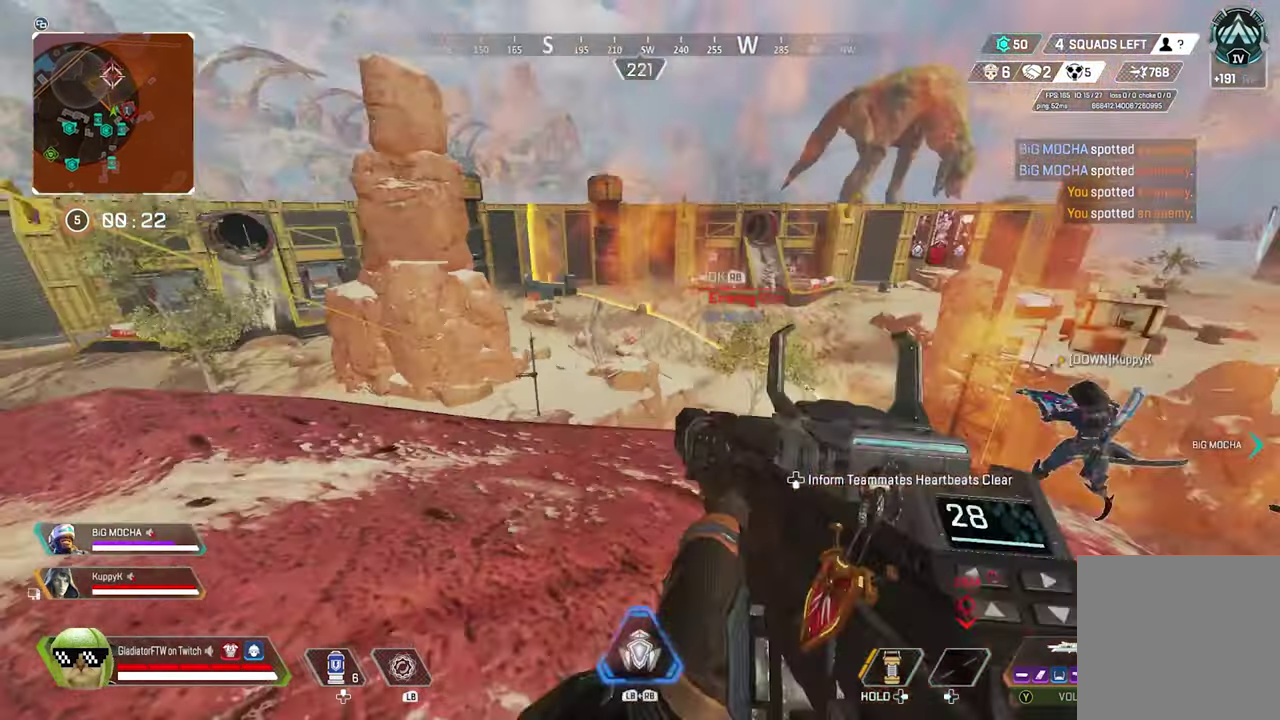
{"dt_ms": 300, "buttons": [], "left_stick": "up", "right_stick": "center", "events": [[66, "L1", "up"], [83, "left_stick", "center"], [300, "left_stick", "up"]]}
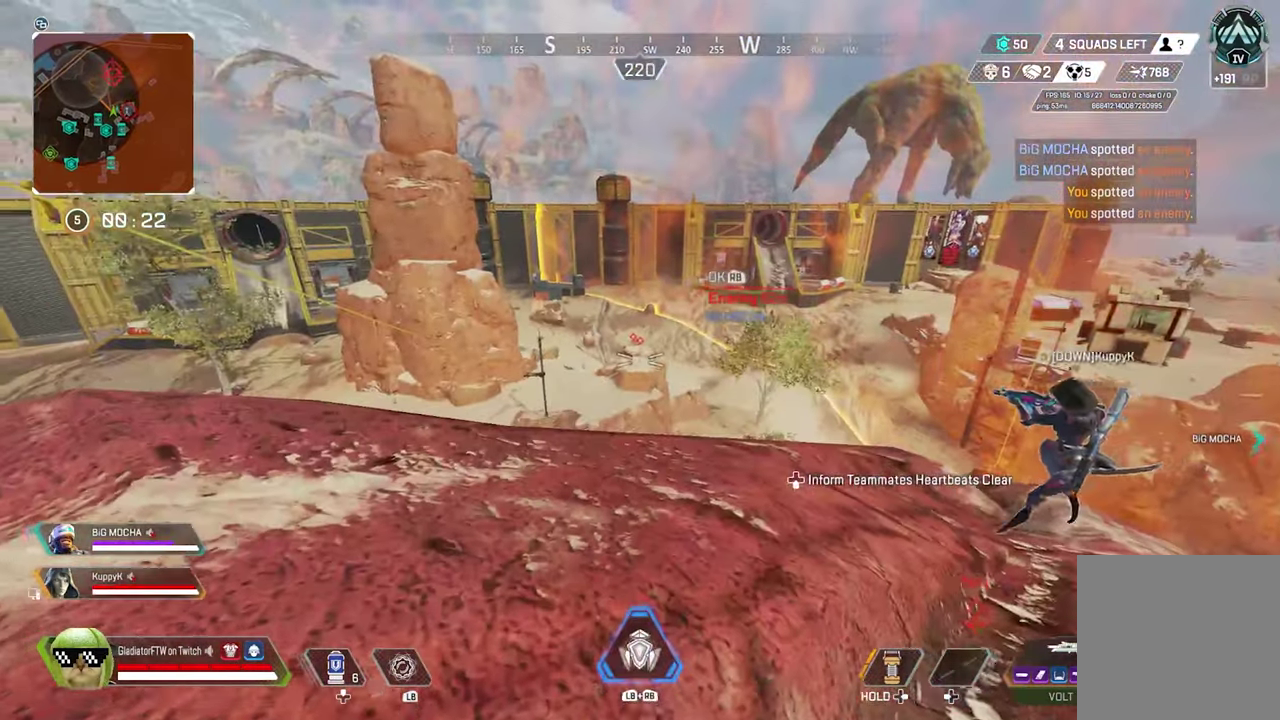
{"dt_ms": 900, "buttons": [], "left_stick": "center", "right_stick": "center", "events": [[216, "left_stick", "center"], [500, "left_stick", "down"], [816, "left_stick", "center"]]}
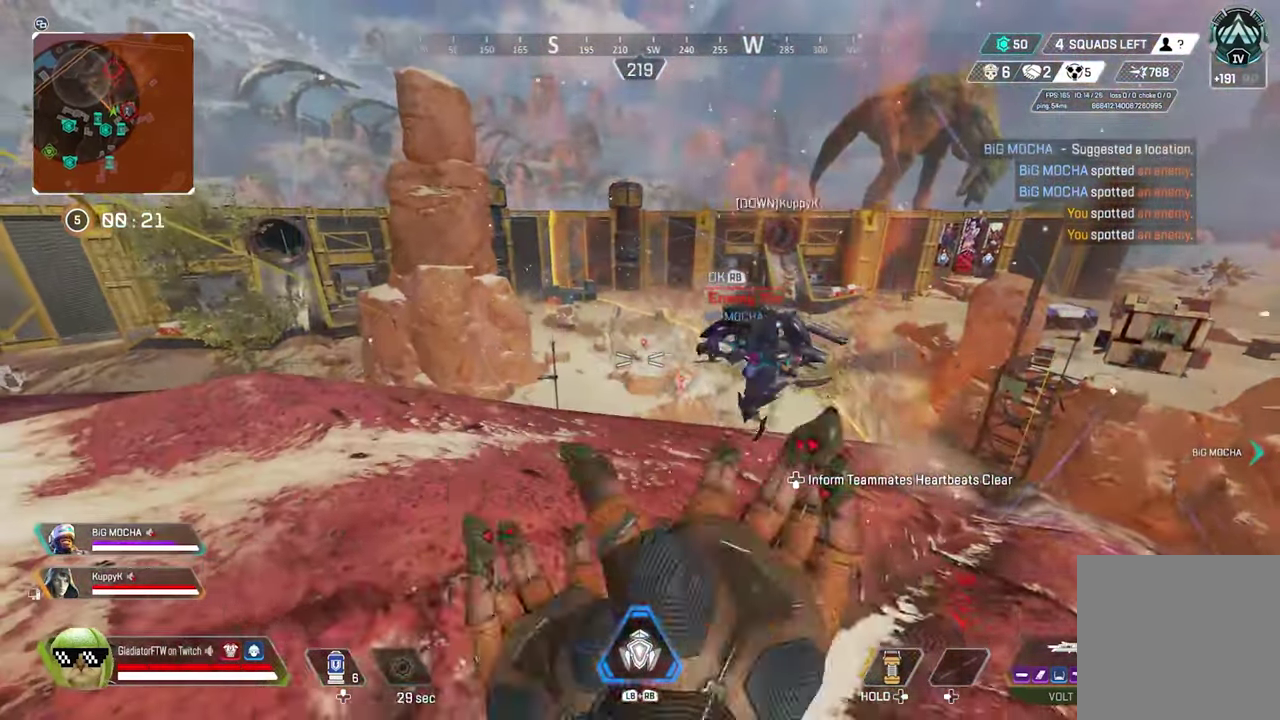
{"dt_ms": 300, "buttons": [], "left_stick": "right", "right_stick": "center", "events": [[216, "left_stick", "right"]]}
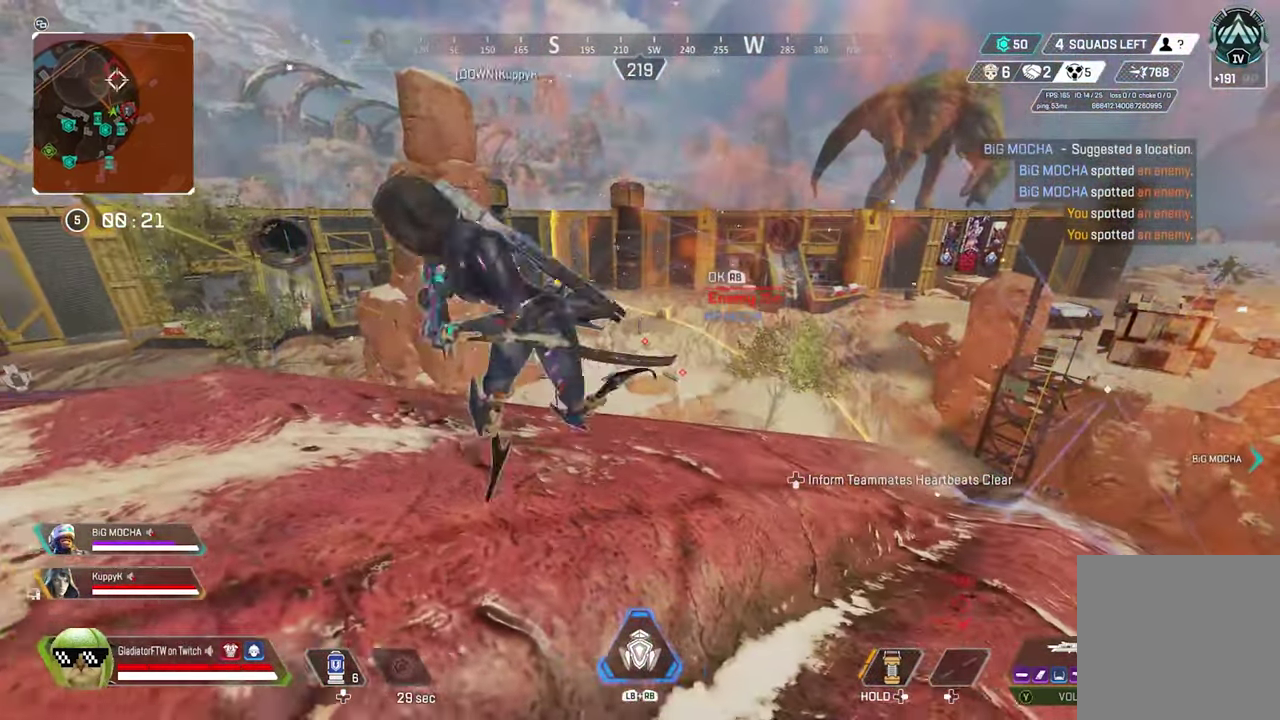
{"dt_ms": 600, "buttons": [], "left_stick": "center", "right_stick": "center", "events": [[333, "left_stick", "center"]]}
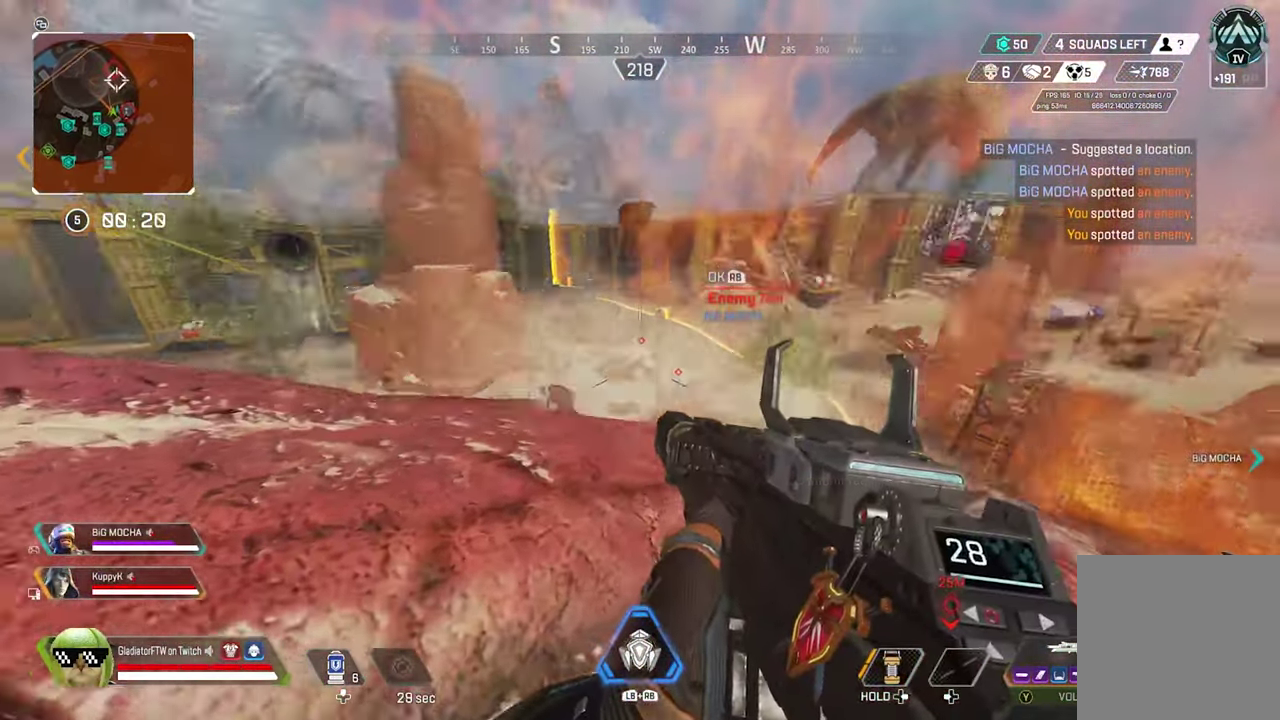
{"dt_ms": 400, "buttons": ["L2"], "left_stick": "left", "right_stick": "center", "events": [[333, "left_stick", "left"], [350, "L2", "down"]]}
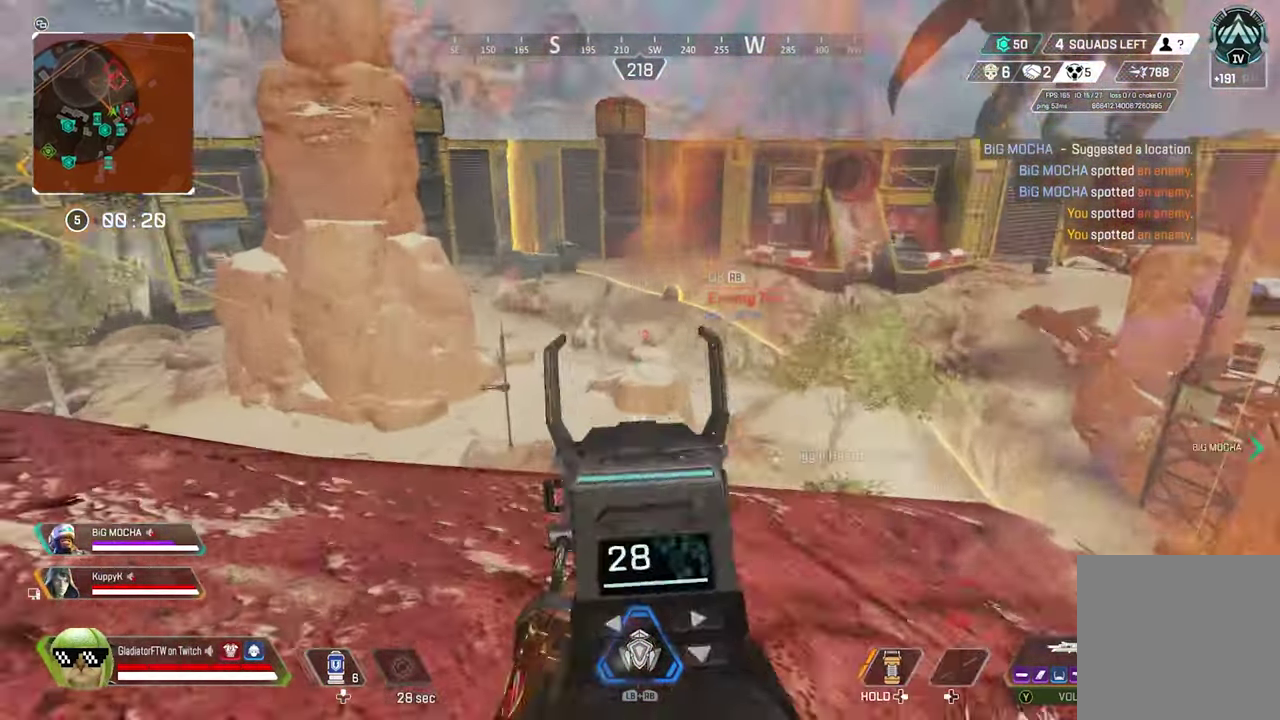
{"dt_ms": 500, "buttons": ["L2"], "left_stick": "down-right", "right_stick": "center", "events": [[333, "left_stick", "down-left"], [450, "left_stick", "down-right"]]}
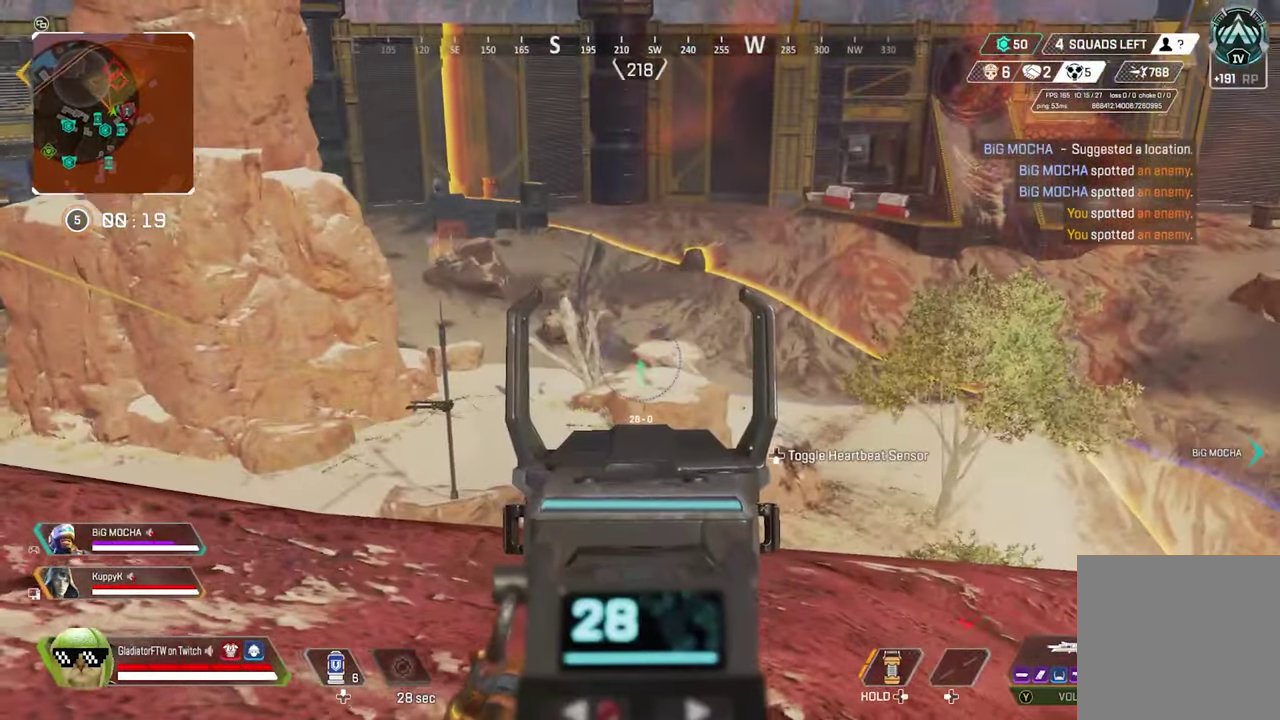
{"dt_ms": 500, "buttons": ["L2"], "left_stick": "right", "right_stick": "center", "events": [[83, "left_stick", "right"]]}
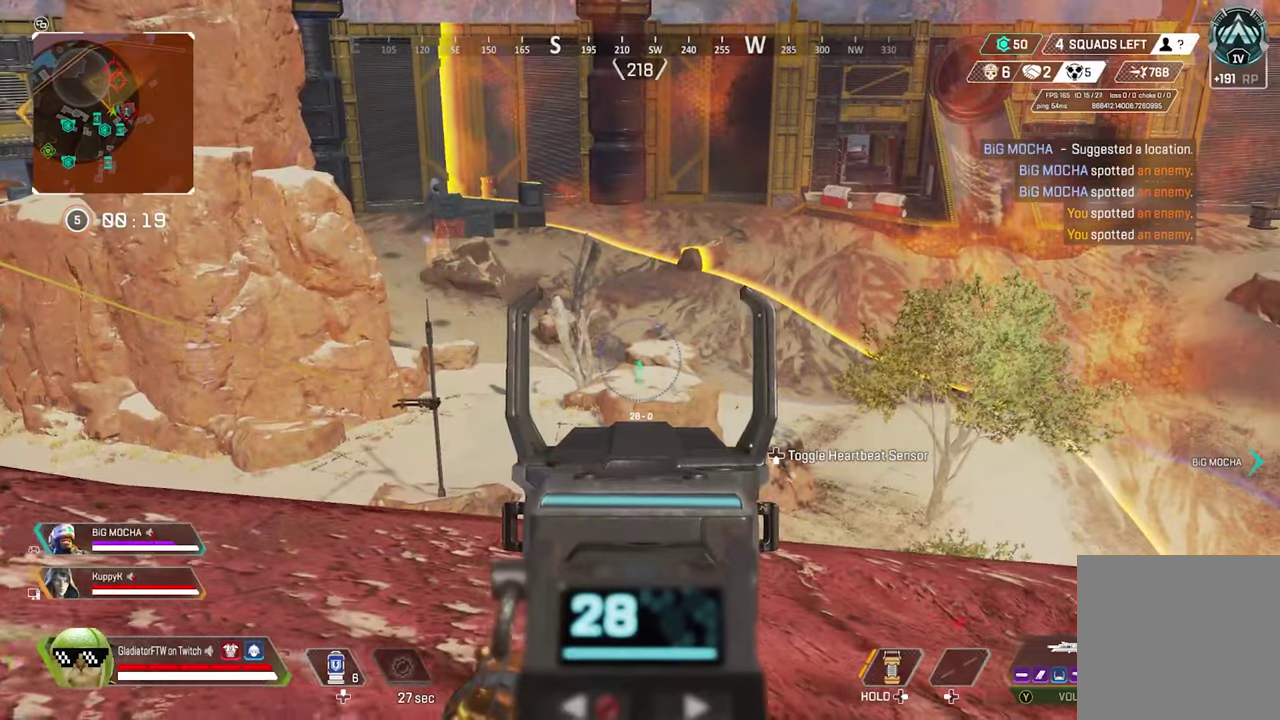
{"dt_ms": 400, "buttons": ["L2"], "left_stick": "down-left", "right_stick": "center", "events": [[17, "left_stick", "center"], [383, "left_stick", "down-left"]]}
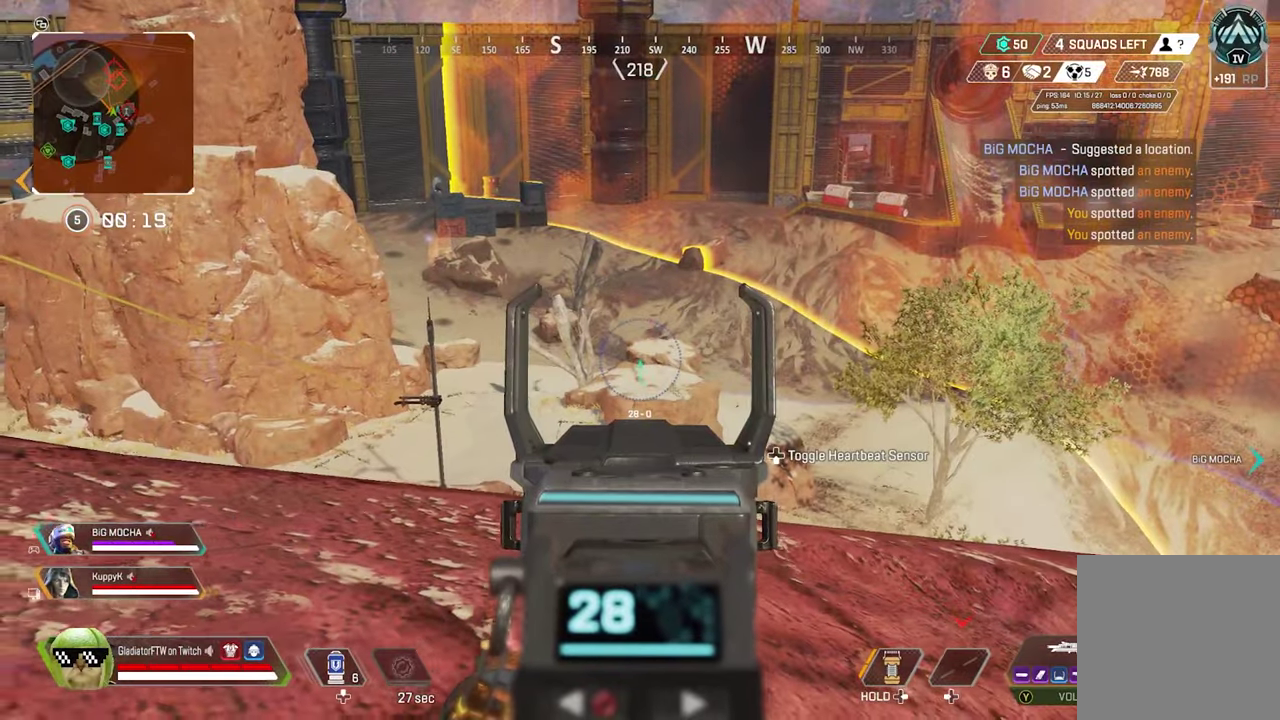
{"dt_ms": 600, "buttons": ["L2"], "left_stick": "left", "right_stick": "center", "events": [[217, "left_stick", "left"]]}
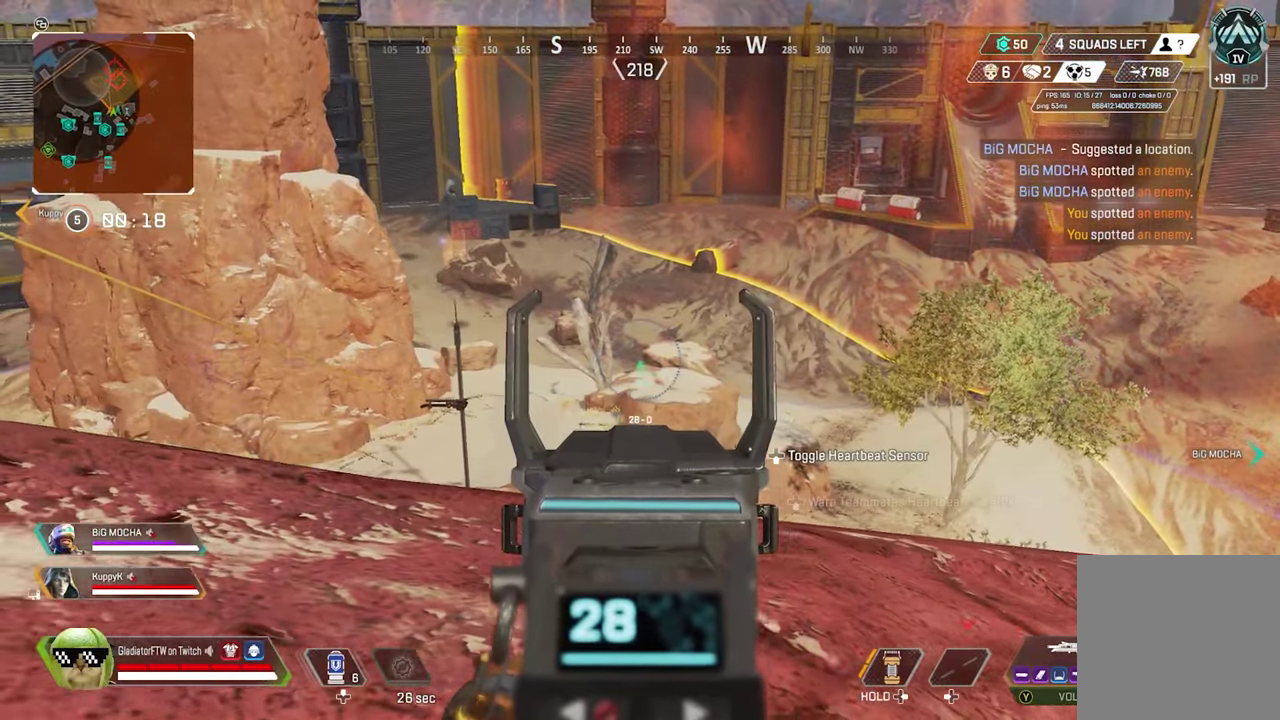
{"dt_ms": 300, "buttons": ["L2"], "left_stick": "left", "right_stick": "down-left"}
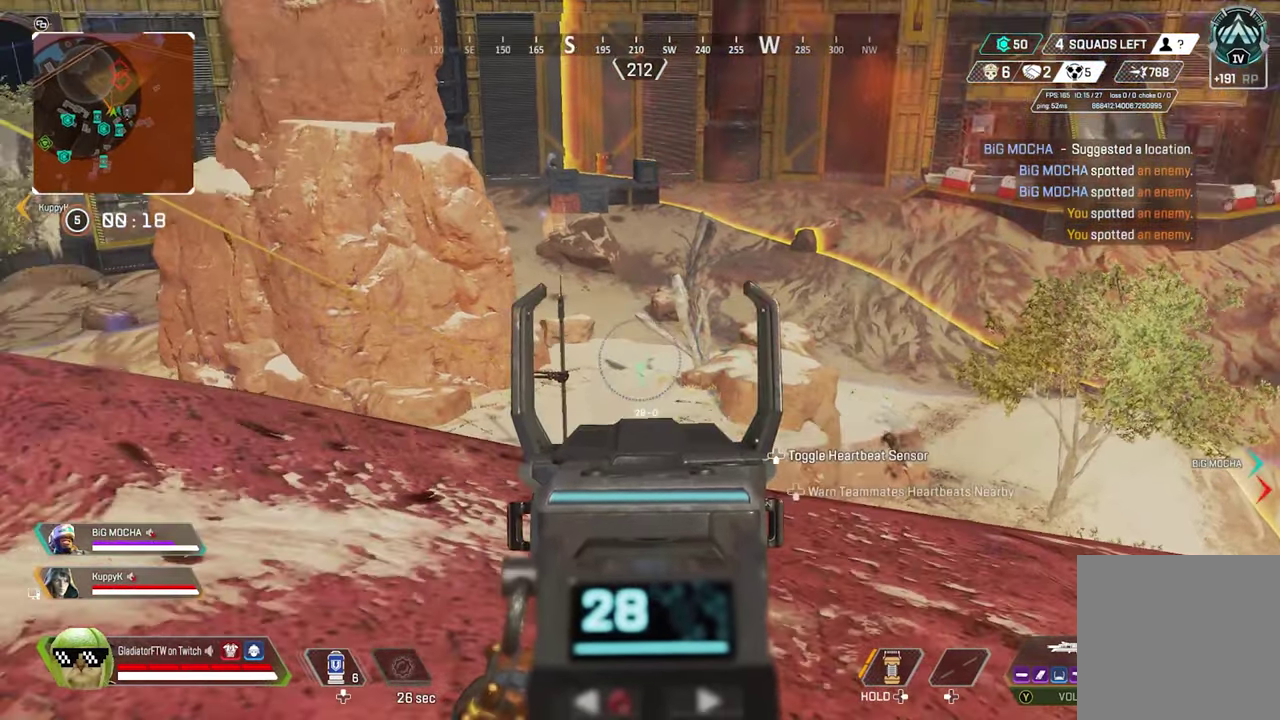
{"dt_ms": 900, "buttons": [], "left_stick": "down-right", "right_stick": "center"}
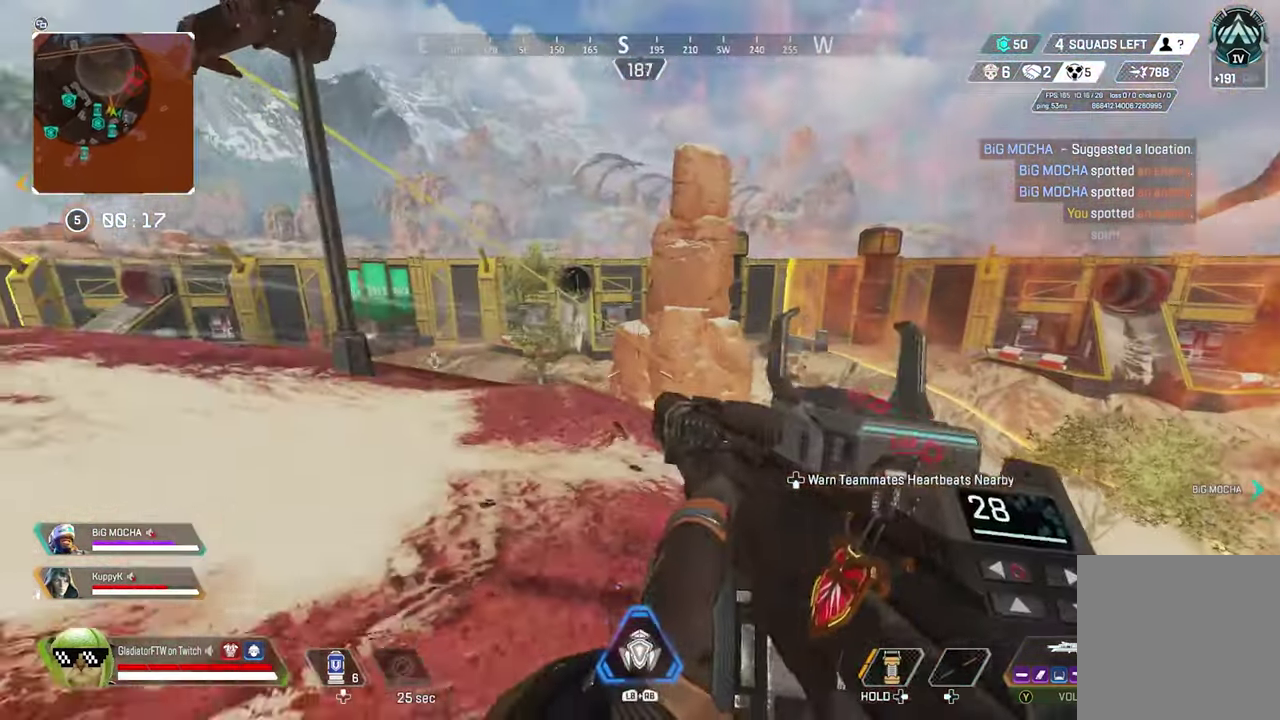
{"dt_ms": 300, "buttons": [], "left_stick": "down-left", "right_stick": "center", "events": [[167, "left_stick", "down"], [250, "left_stick", "down-left"]]}
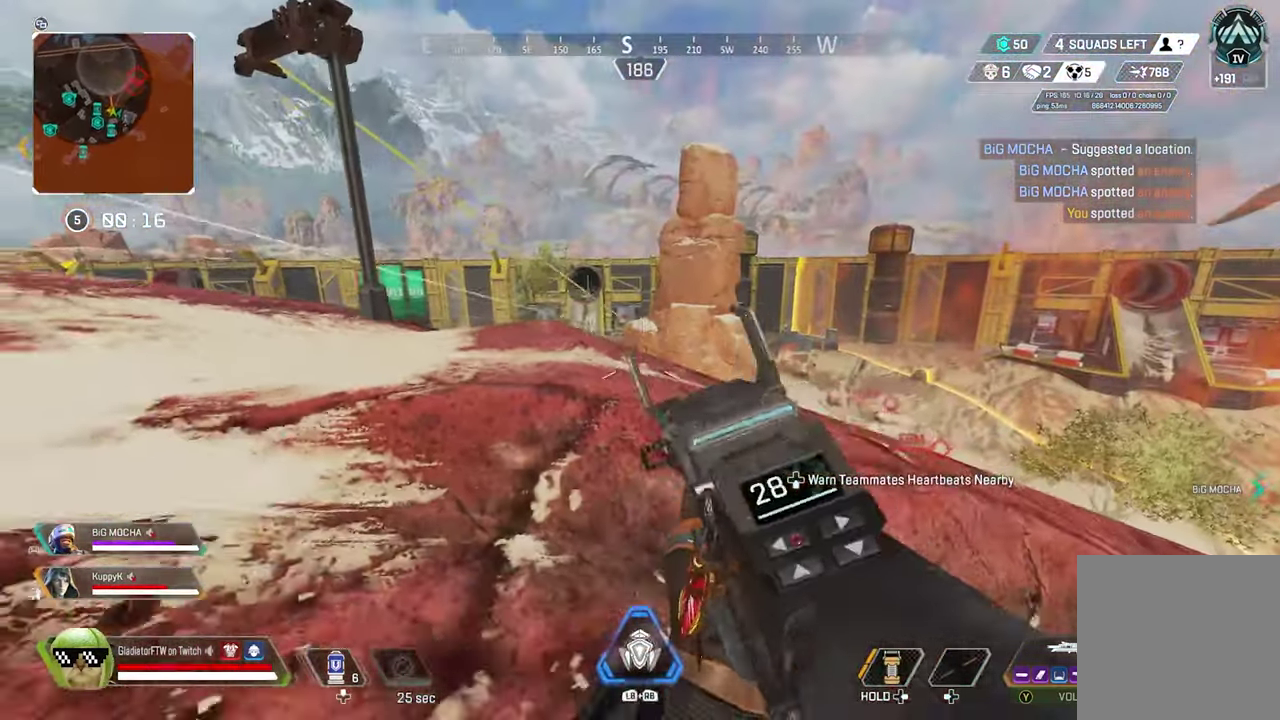
{"dt_ms": 600, "buttons": [], "left_stick": "up-right", "right_stick": "center", "events": [[67, "left_stick", "left"], [133, "left_stick", "up-left"], [483, "left_stick", "up"], [533, "left_stick", "up-right"]]}
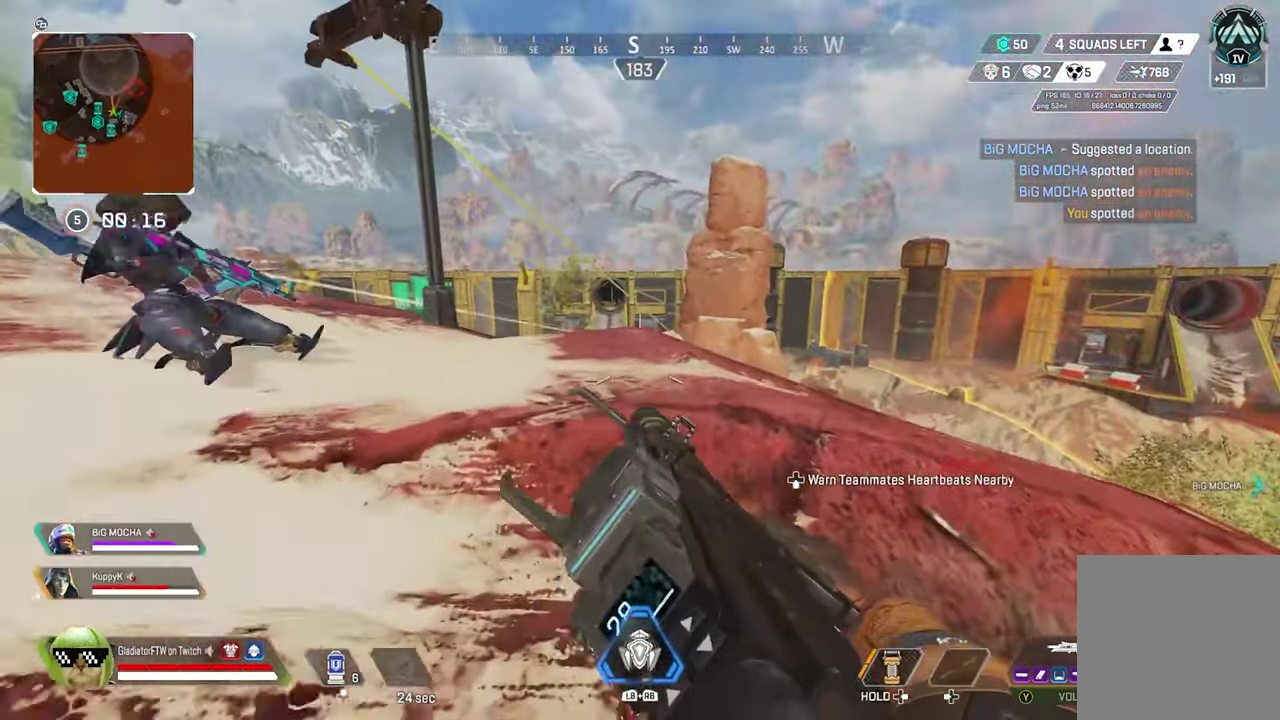
{"dt_ms": 400, "buttons": ["L2"], "left_stick": "left", "right_stick": "center", "events": [[100, "left_stick", "right"], [300, "L2", "down"], [350, "left_stick", "left"]]}
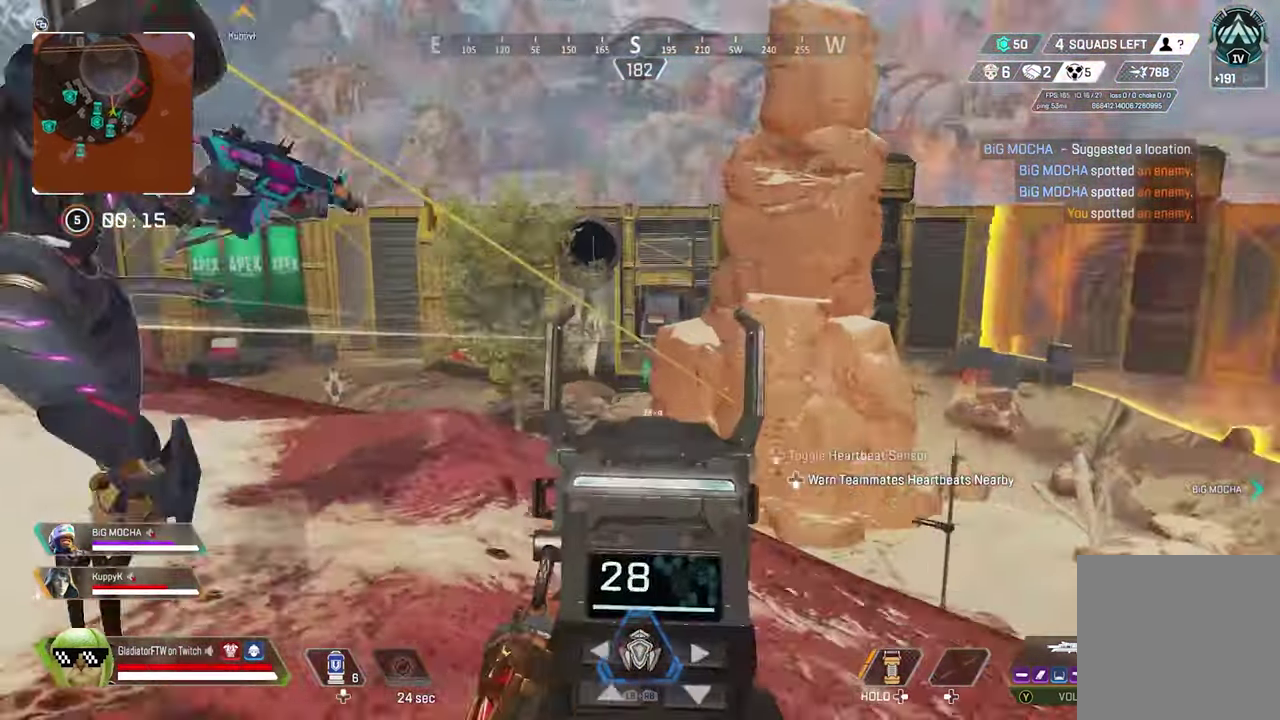
{"dt_ms": 500, "buttons": ["L2"], "left_stick": "left", "right_stick": "center", "events": []}
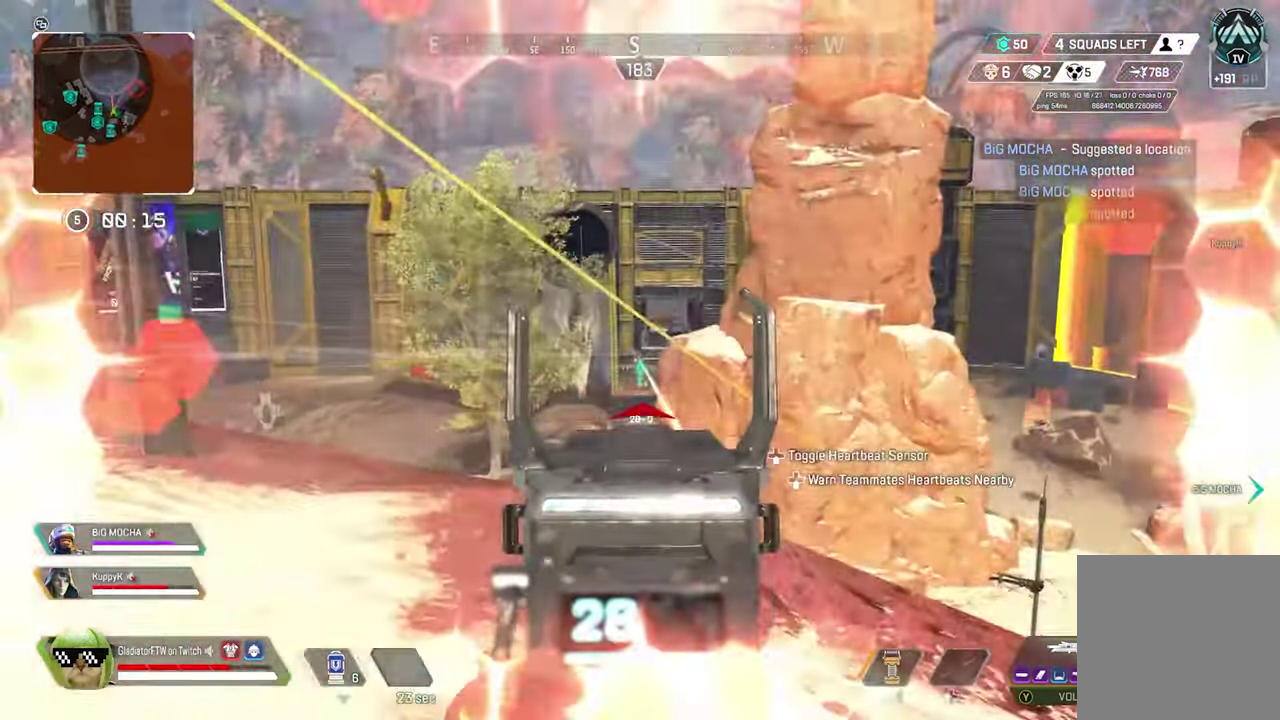
{"dt_ms": 500, "buttons": ["L2", "R2"], "left_stick": "right", "right_stick": "center", "events": [[100, "R2", "down"], [317, "left_stick", "right"]]}
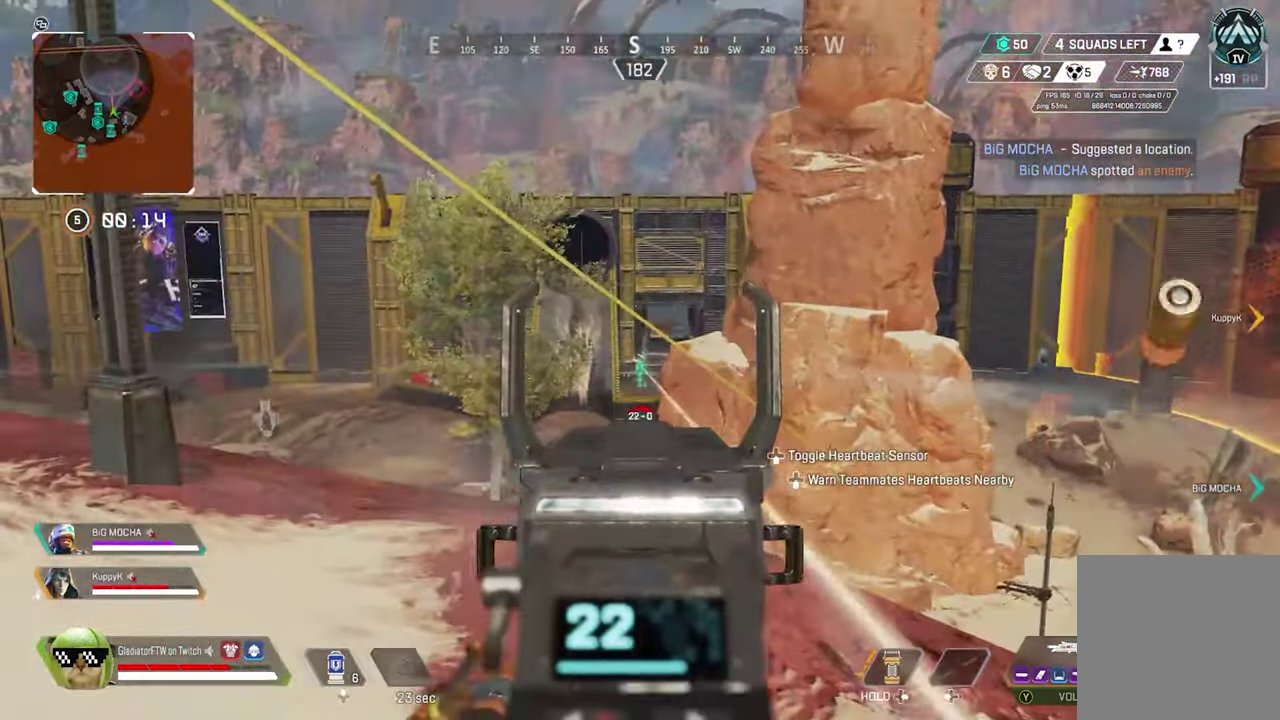
{"dt_ms": 400, "buttons": ["L2", "R2"], "left_stick": "right", "right_stick": "center", "events": []}
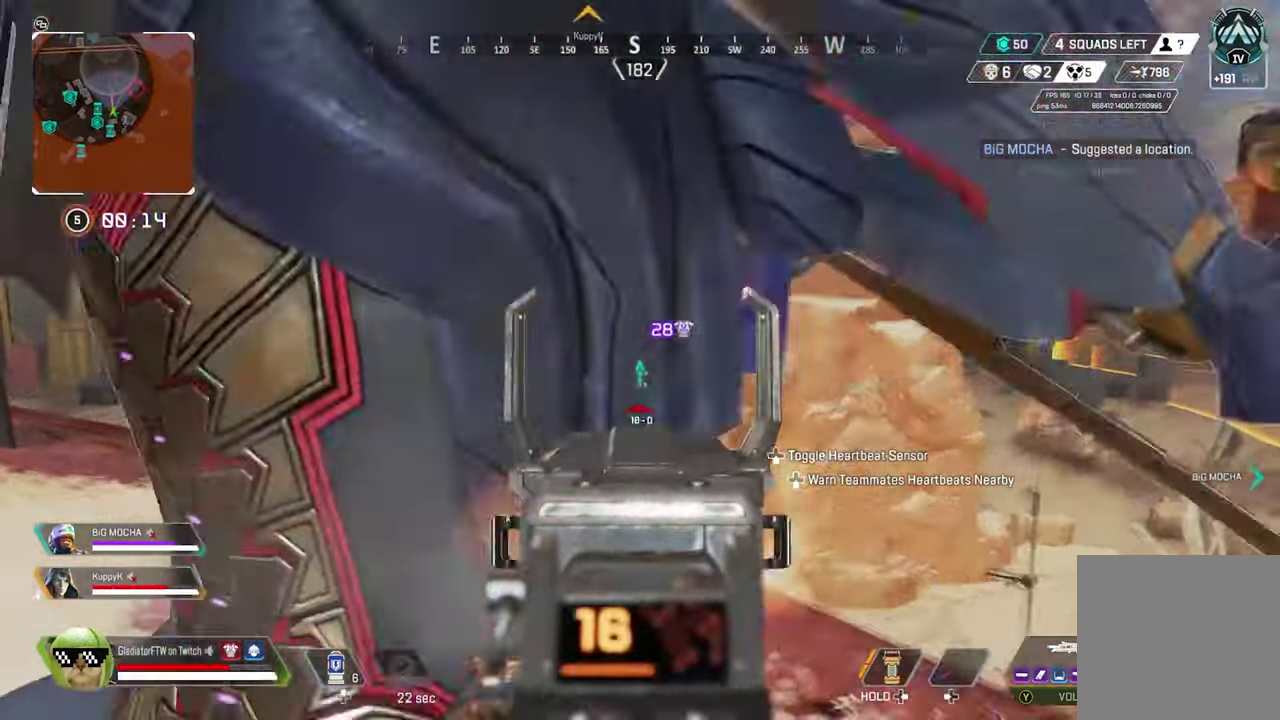
{"dt_ms": 600, "buttons": ["L2", "R2", "R3"], "left_stick": "left", "right_stick": "center", "events": [[417, "left_stick", "left"]]}
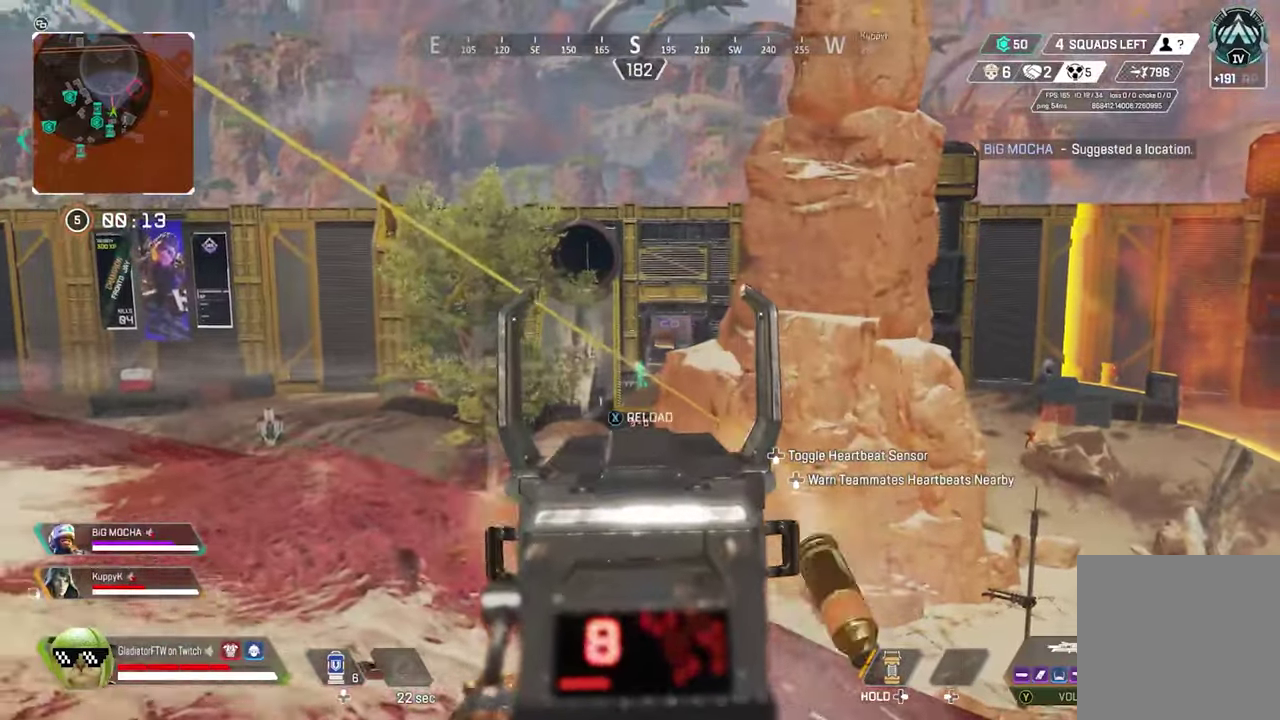
{"dt_ms": 400, "buttons": ["X"], "left_stick": "down", "right_stick": "center", "events": [[117, "L2", "up"], [150, "left_stick", "down-right"], [167, "R2", "up"], [200, "left_stick", "down"], [384, "X", "down"]]}
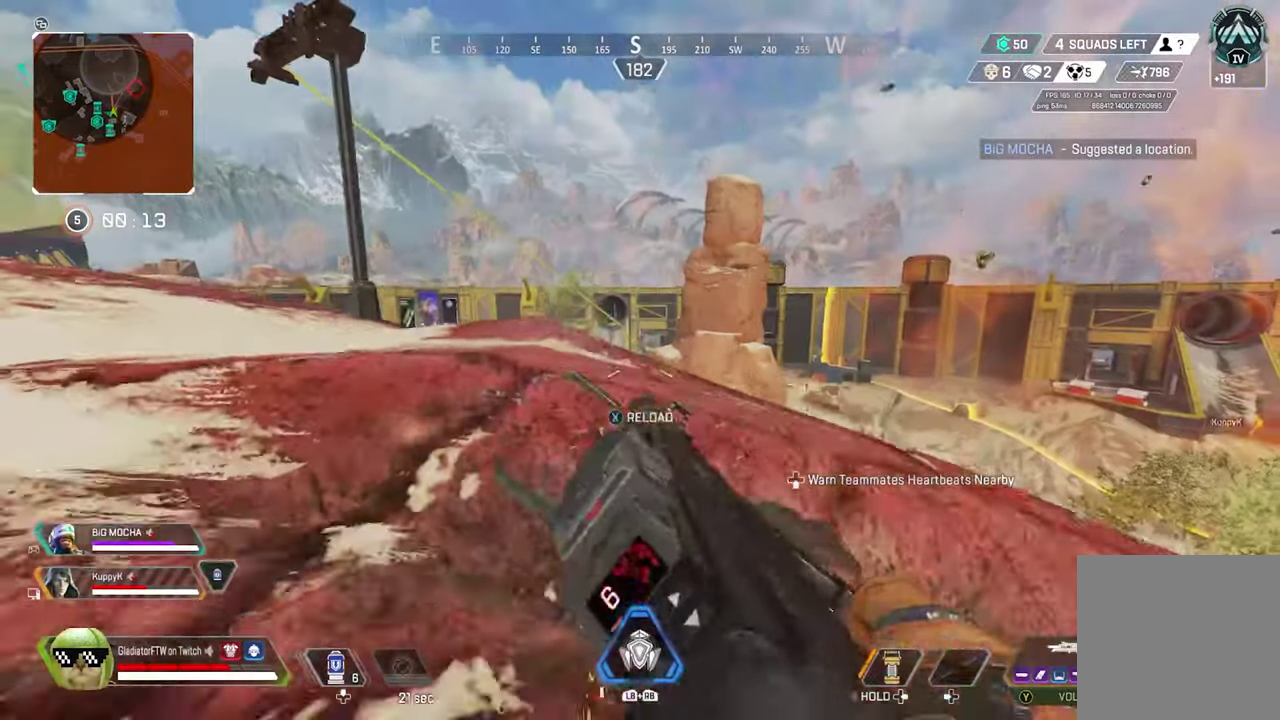
{"dt_ms": 600, "buttons": ["L3"], "left_stick": "up-left", "right_stick": "left"}
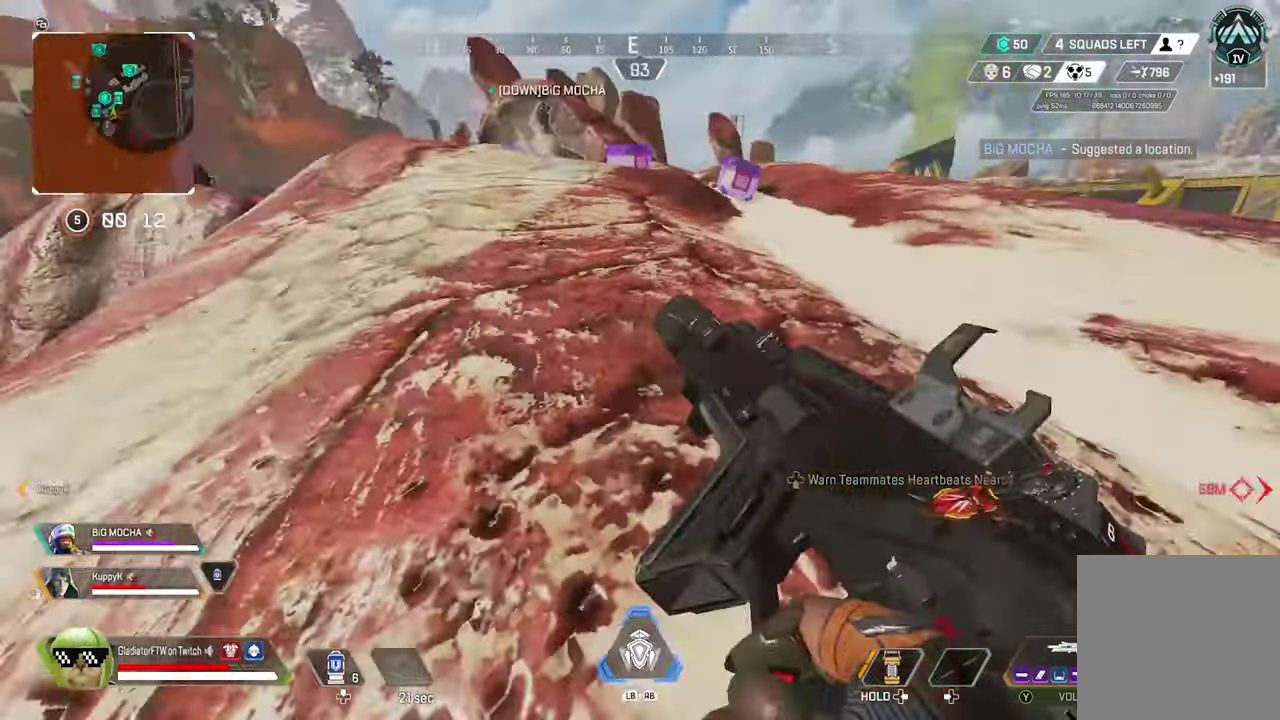
{"dt_ms": 300, "buttons": [], "left_stick": "up", "right_stick": "center"}
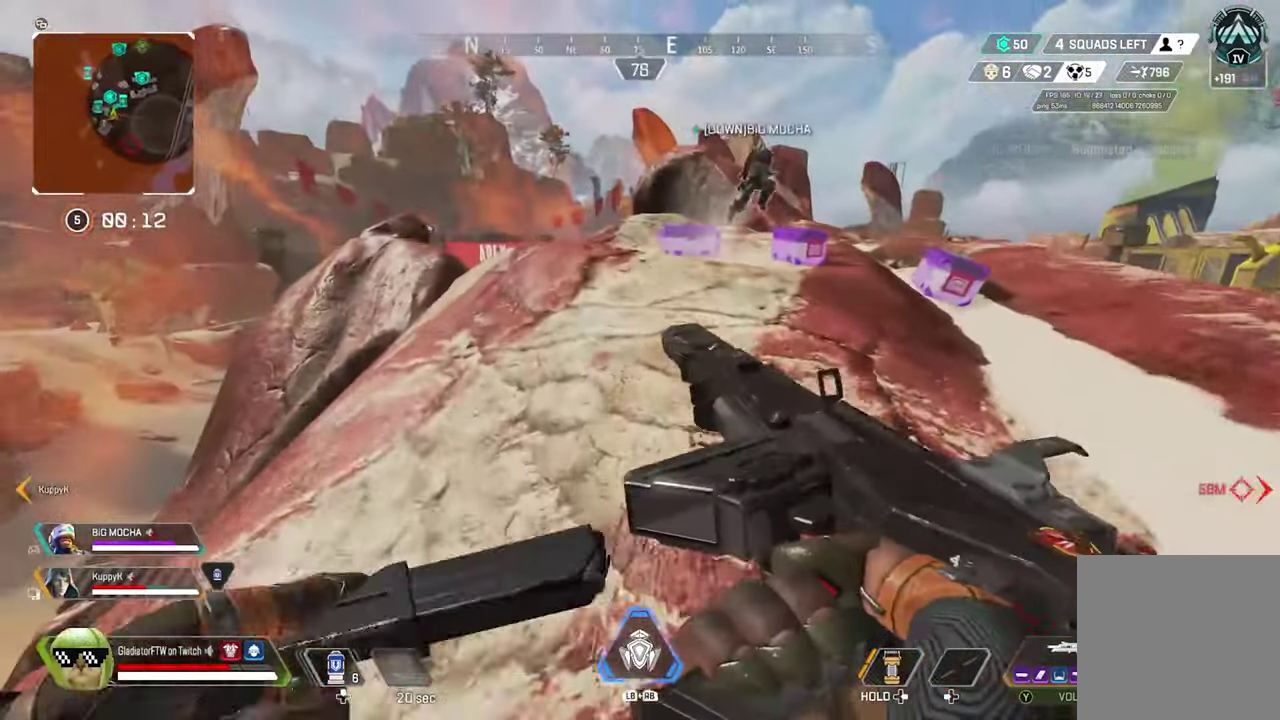
{"dt_ms": 900, "buttons": [], "left_stick": "up", "right_stick": "right"}
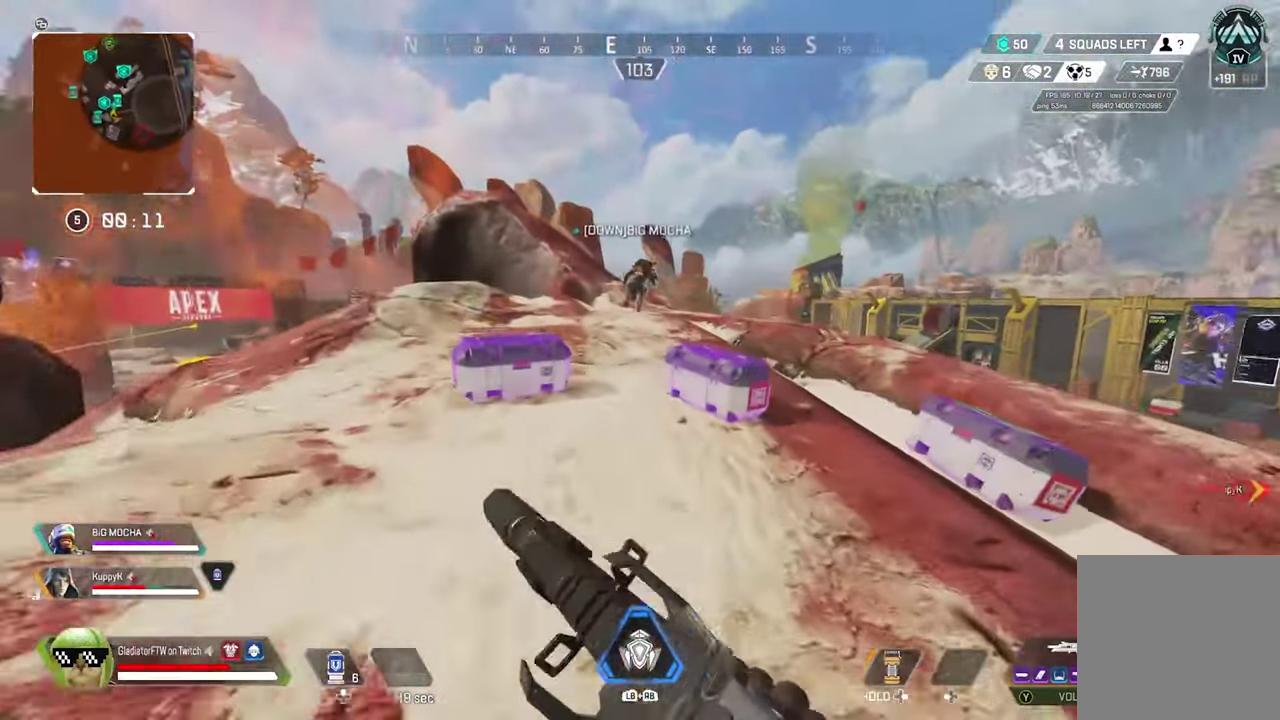
{"dt_ms": 300, "buttons": ["R3"], "left_stick": "down-left", "right_stick": "right"}
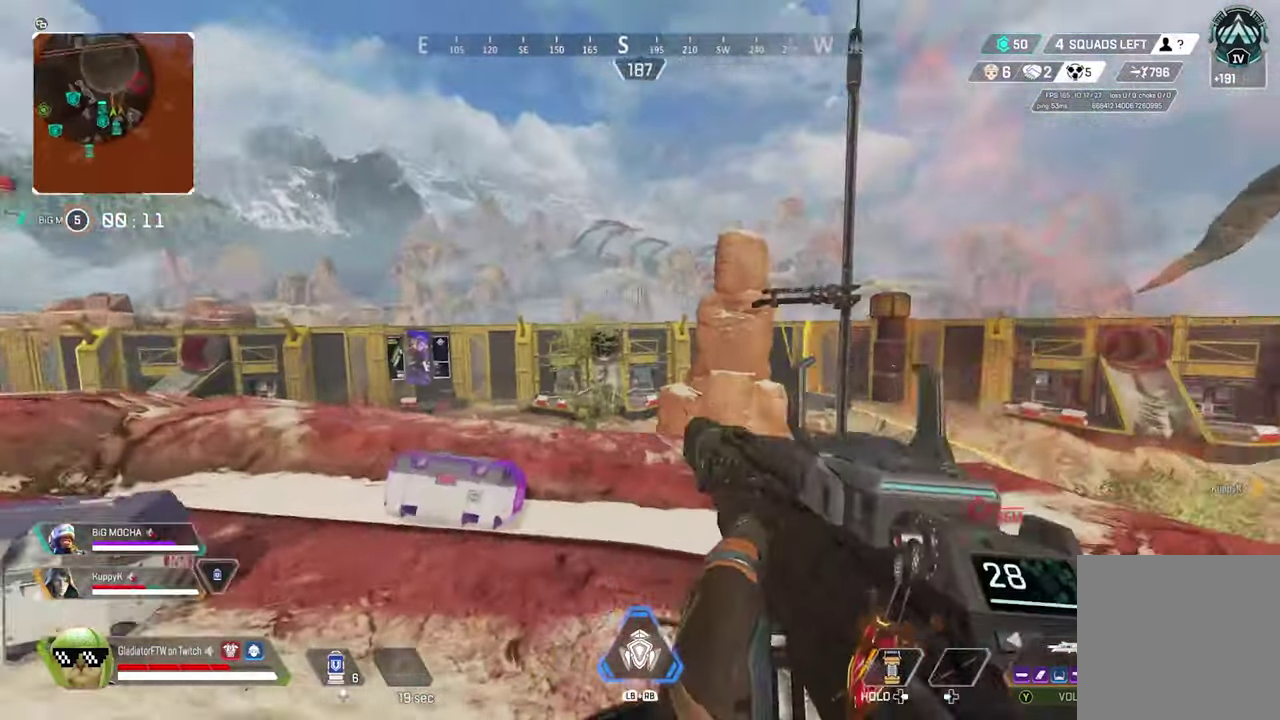
{"dt_ms": 600, "buttons": ["DPAD_UP"], "left_stick": "center", "right_stick": "center", "events": [[117, "right_stick", "center"], [367, "left_stick", "center"], [600, "DPAD_UP", "down"]]}
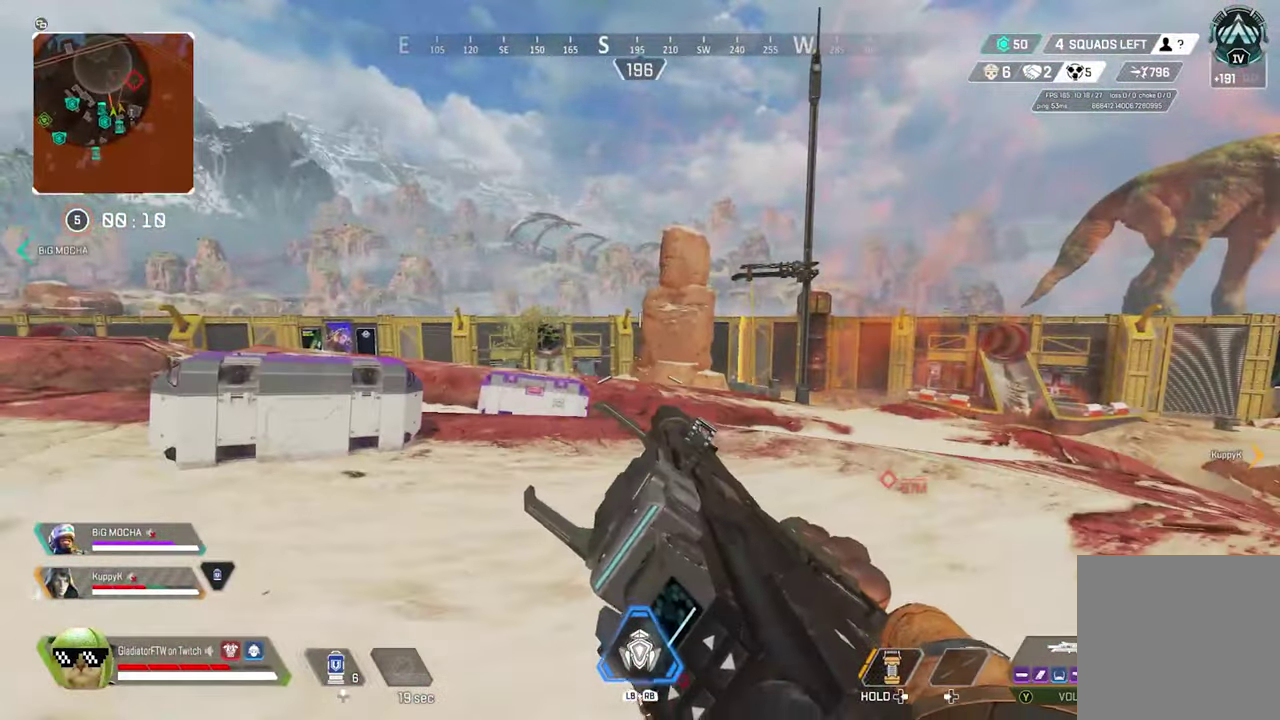
{"dt_ms": 400, "buttons": ["DPAD_UP"], "left_stick": "center", "right_stick": "center", "events": [[200, "right_stick", "down-right"], [267, "DPAD_UP", "up"], [284, "right_stick", "center"], [350, "DPAD_UP", "down"]]}
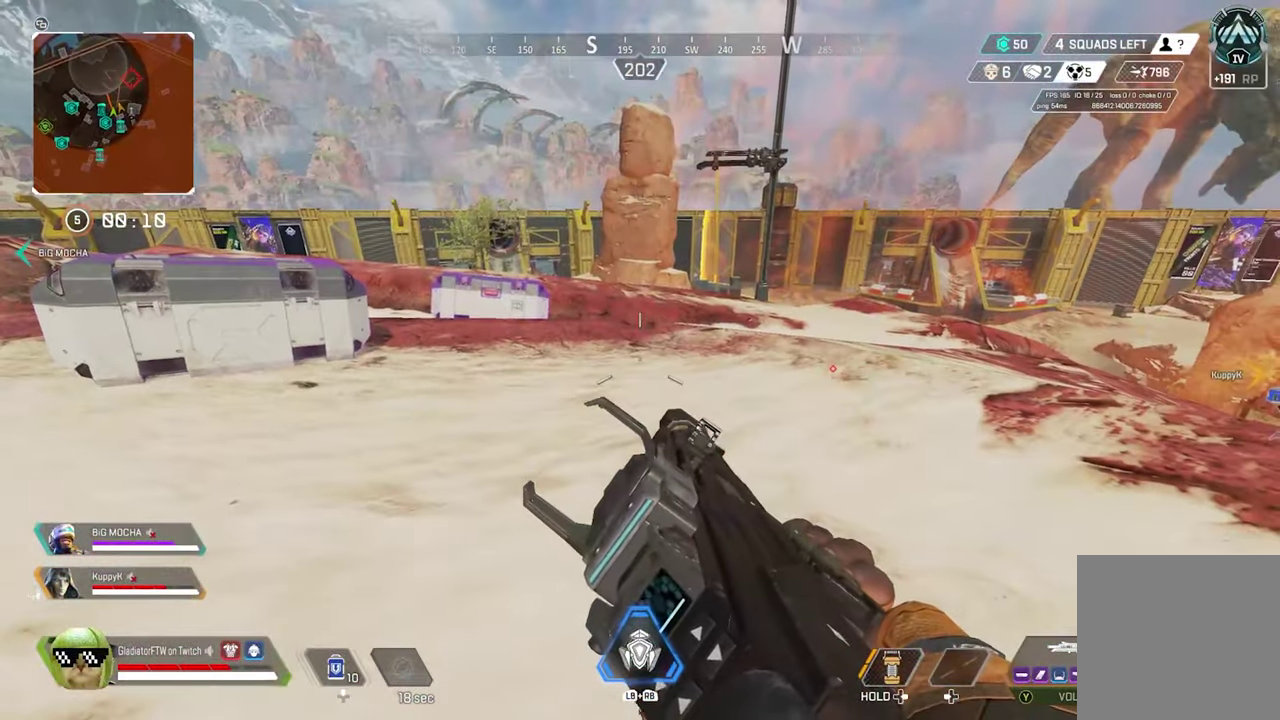
{"dt_ms": 700, "buttons": [], "left_stick": "center", "right_stick": "center", "events": [[100, "DPAD_UP", "up"]]}
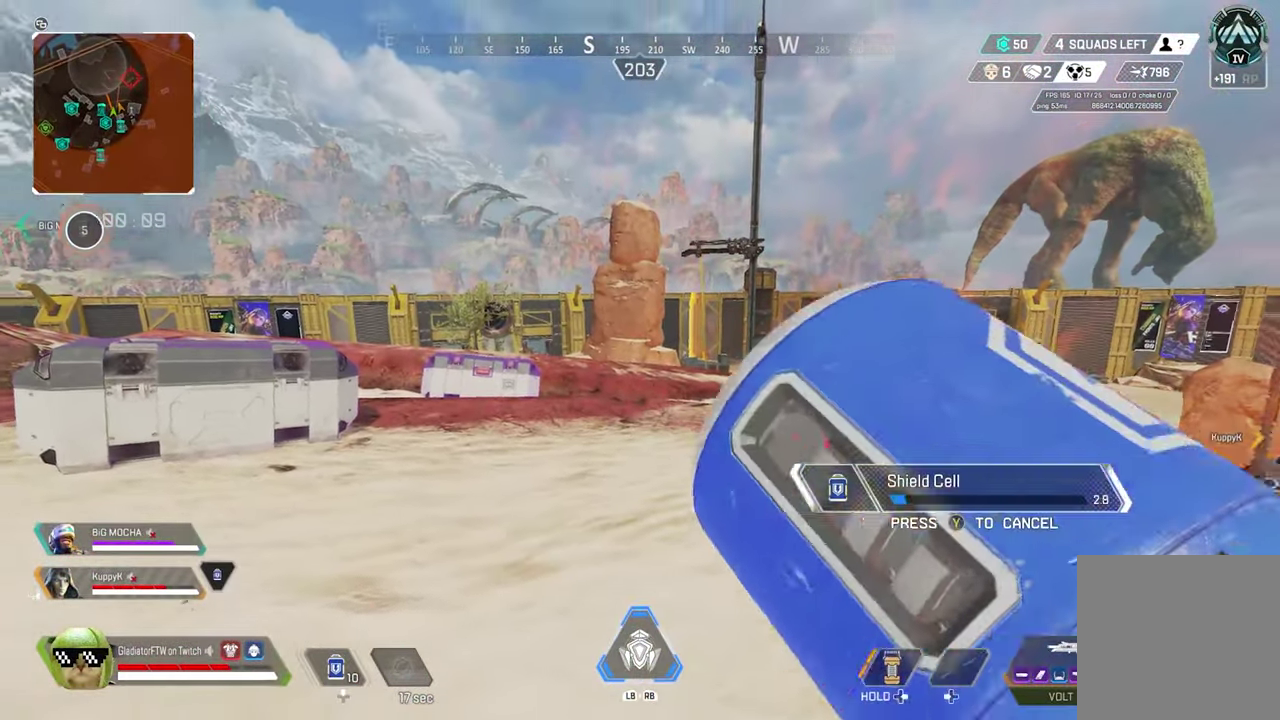
{"dt_ms": 300, "buttons": [], "left_stick": "center", "right_stick": "center", "events": [[117, "left_stick", "up"], [267, "left_stick", "center"]]}